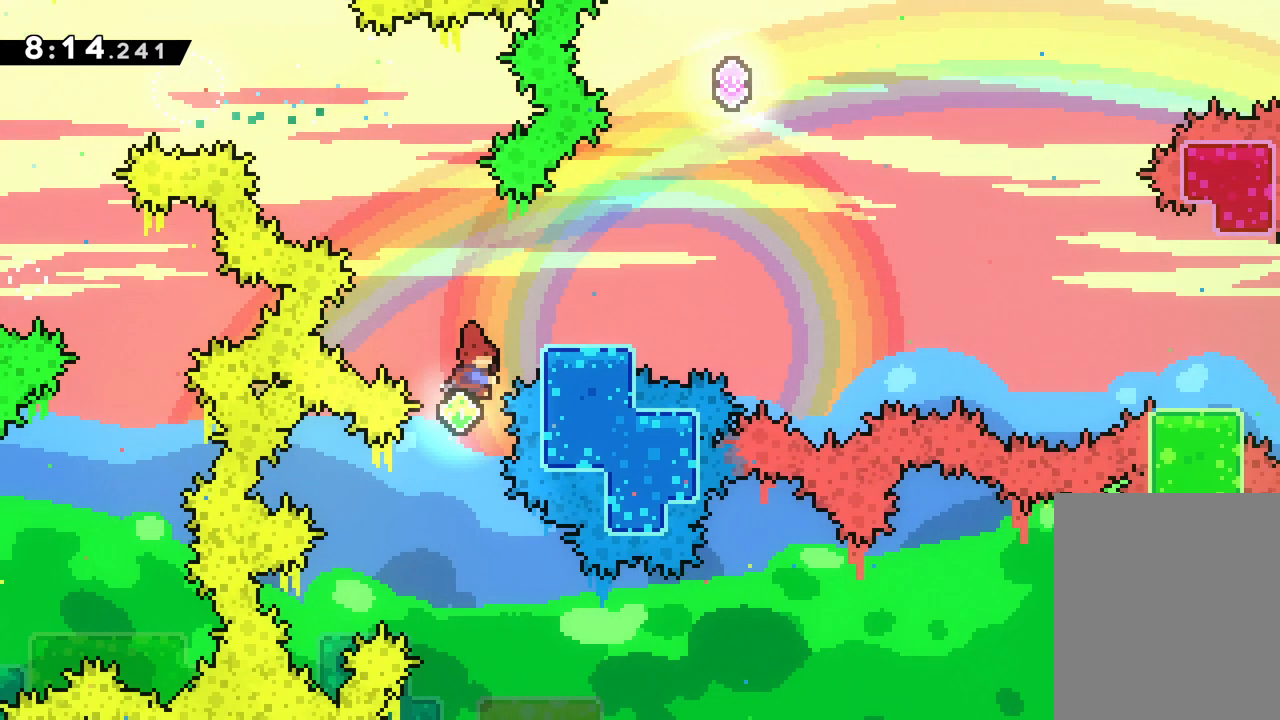
Gameplay with keyboard; each line is a JSON object with the keys held at the frame after it. "events" lists presses ("down") and releases ("up") of "dash", "down", "grab", "jump", "left", "right" and "up" between this image and that frame as [ms after this image, input, new state], when the widget could be followed in between. No other keys are recorded. Mouse input is not recorded. Key names are as the overlay labels them; some are game actions (e.g. jump) rather than physical keys.
{"keys": [], "events": [[83, "dash", "up"], [150, "right", "up"], [167, "up", "up"], [250, "left", "down"], [433, "left", "up"]]}
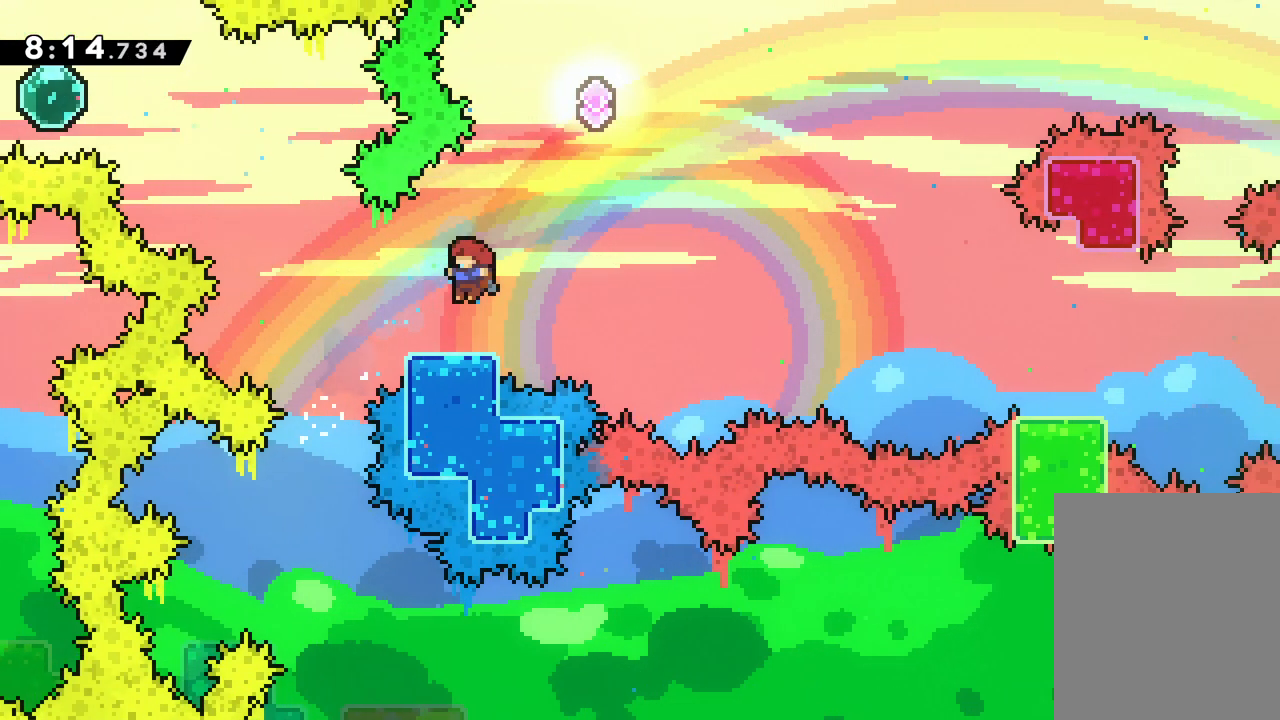
{"keys": [], "events": []}
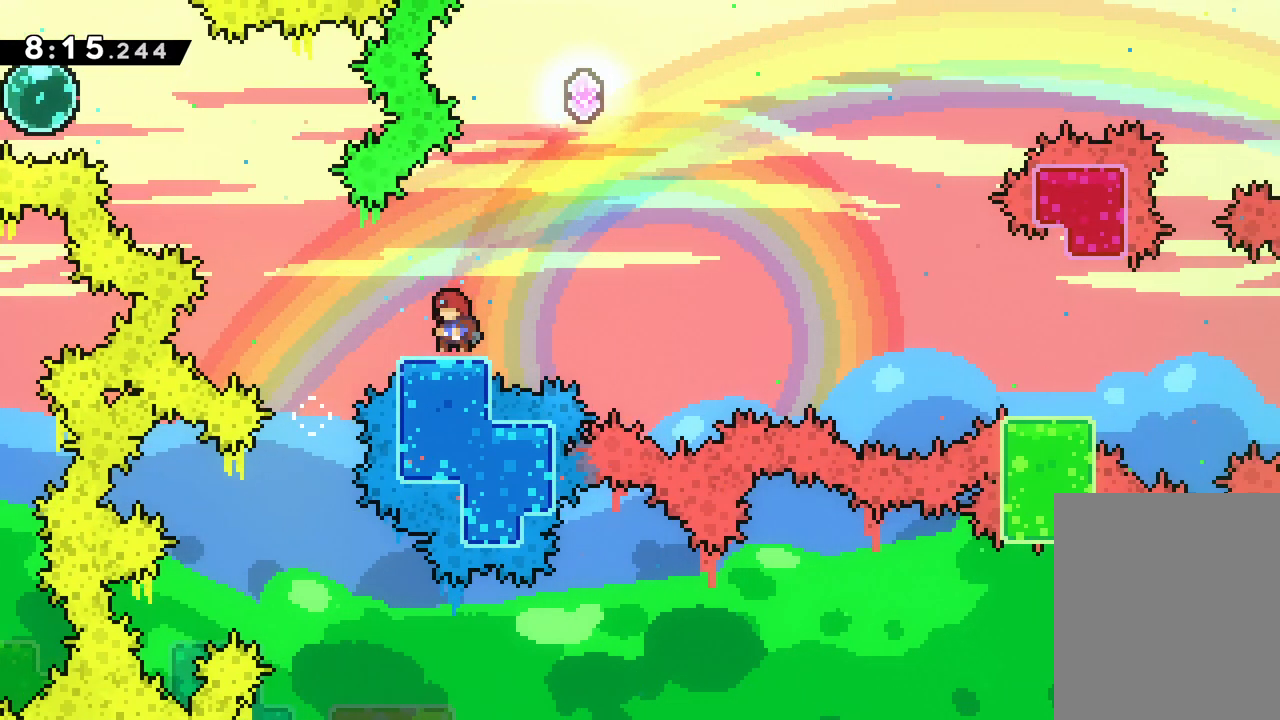
{"keys": ["jump"], "events": [[117, "right", "down"], [200, "jump", "down"], [433, "right", "up"]]}
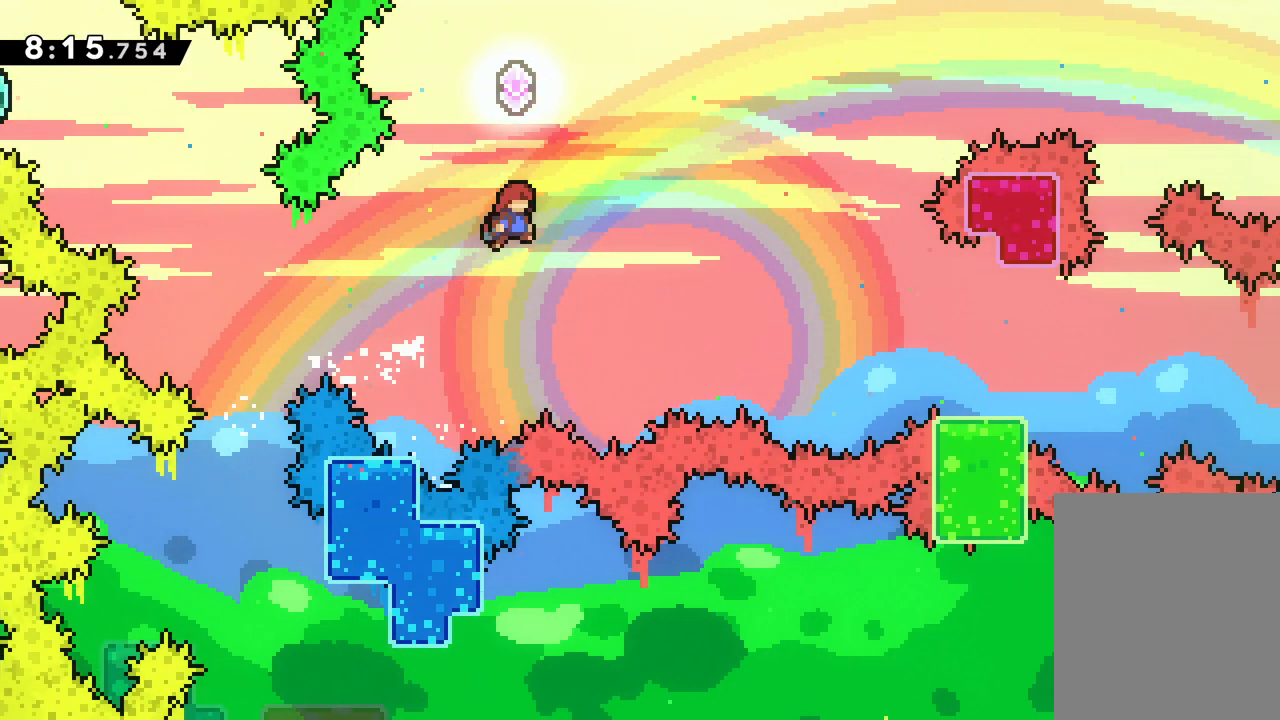
{"keys": ["left", "up"], "events": [[133, "up", "down"], [150, "jump", "up"], [233, "dash", "down"], [483, "dash", "up"], [500, "left", "down"]]}
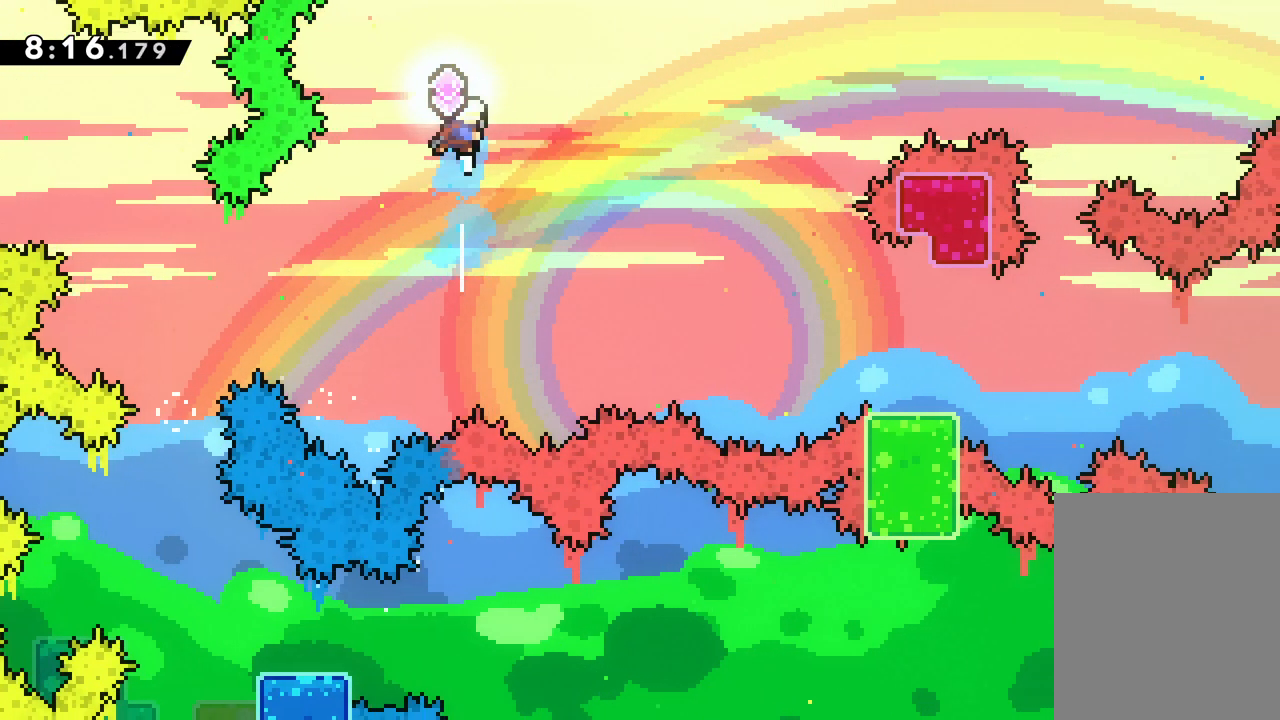
{"keys": [], "events": [[67, "up", "up"], [100, "left", "up"]]}
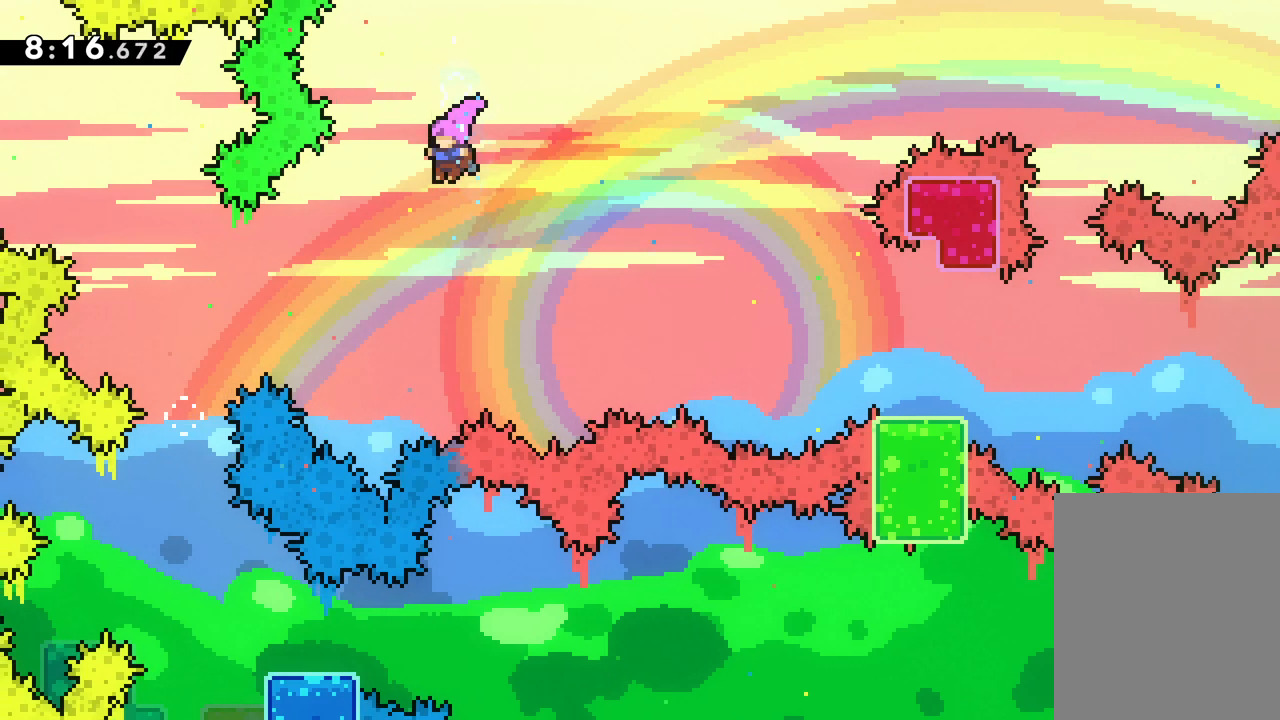
{"keys": [], "events": [[50, "right", "down"], [67, "up", "down"], [150, "dash", "down"], [250, "up", "up"], [450, "dash", "up"], [500, "right", "up"]]}
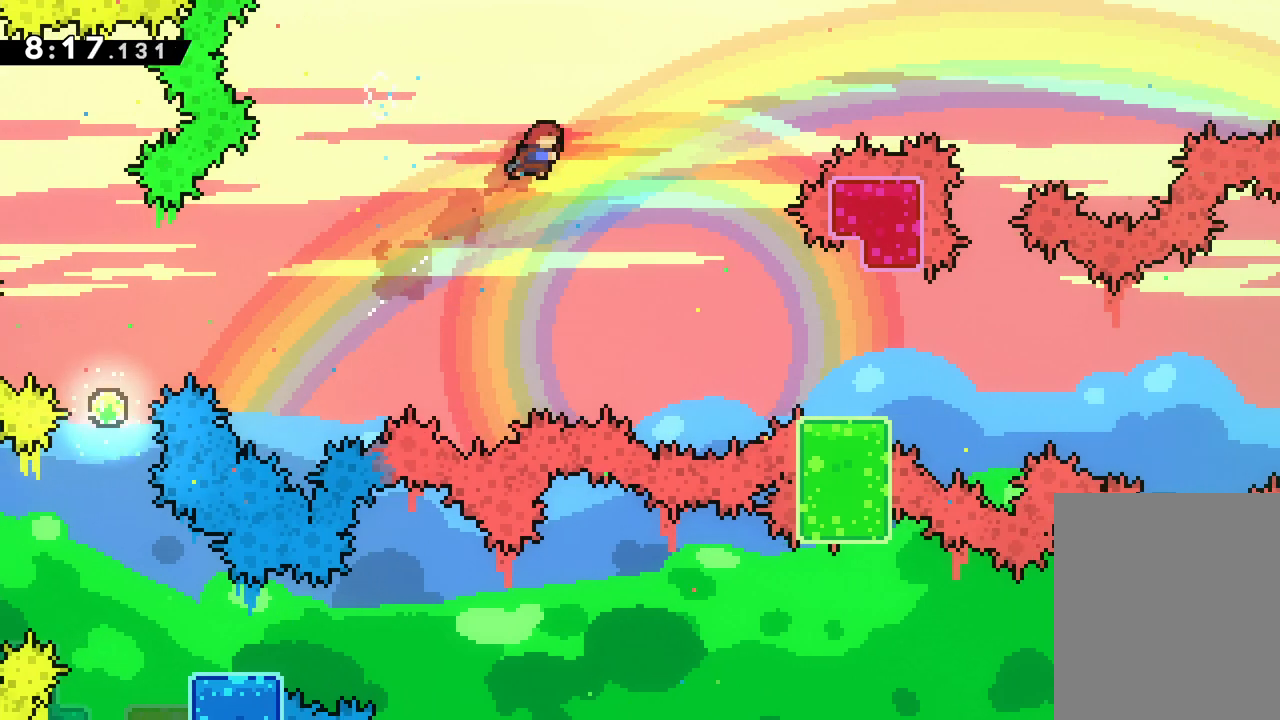
{"keys": ["dash", "right", "up"], "events": [[350, "up", "down"], [367, "right", "down"], [400, "dash", "down"]]}
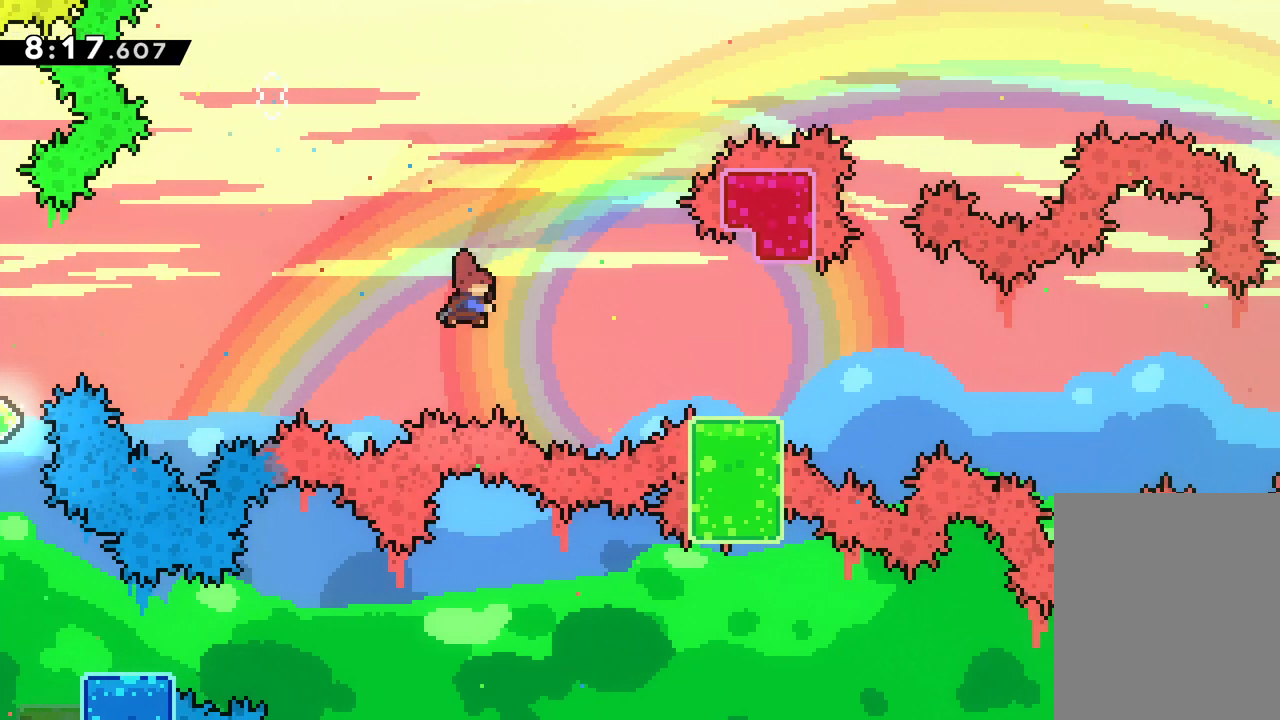
{"keys": ["right"], "events": [[117, "up", "up"], [133, "dash", "up"], [133, "right", "up"], [400, "right", "down"]]}
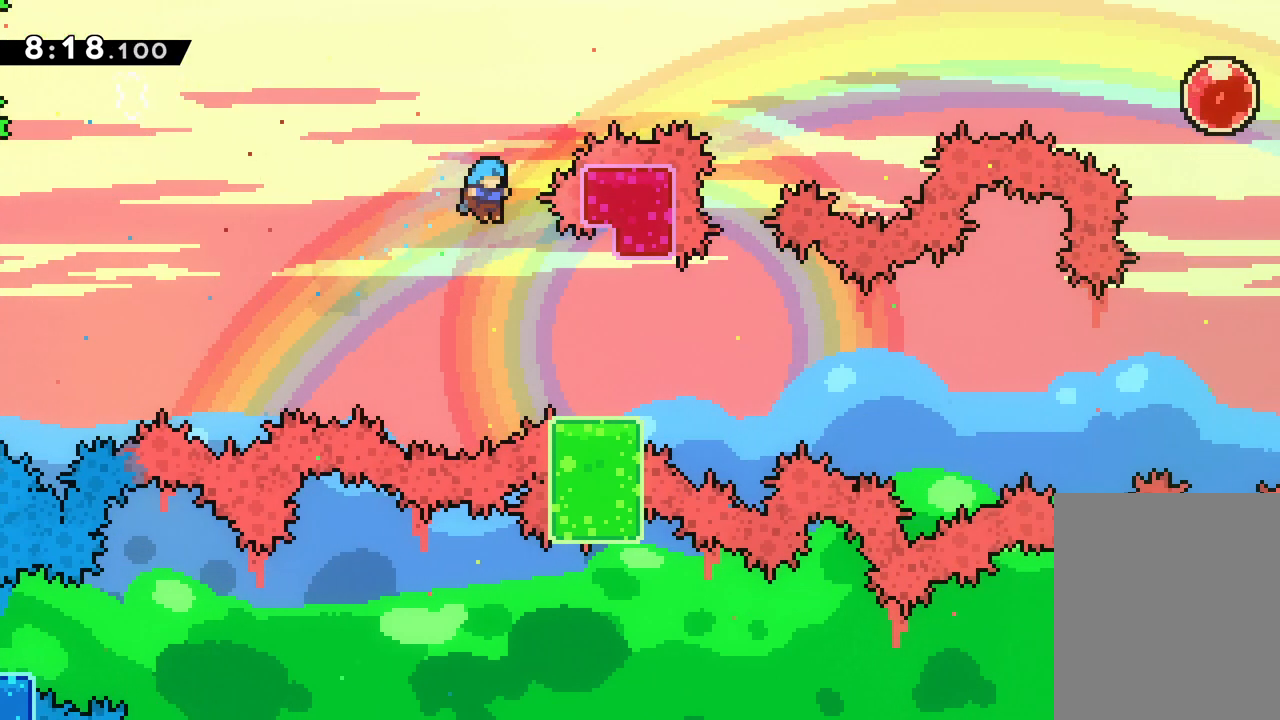
{"keys": [], "events": [[233, "right", "up"]]}
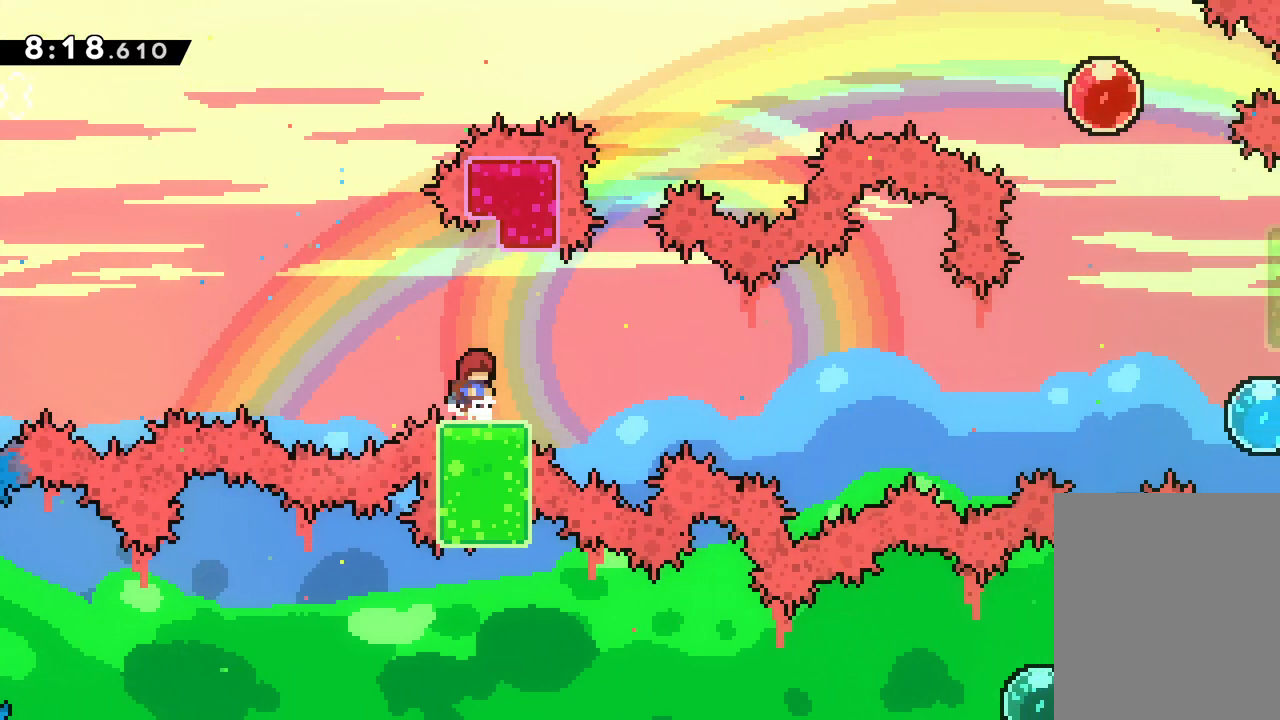
{"keys": ["right"], "events": [[17, "left", "down"], [83, "jump", "down"], [250, "left", "up"], [367, "jump", "up"], [367, "right", "down"]]}
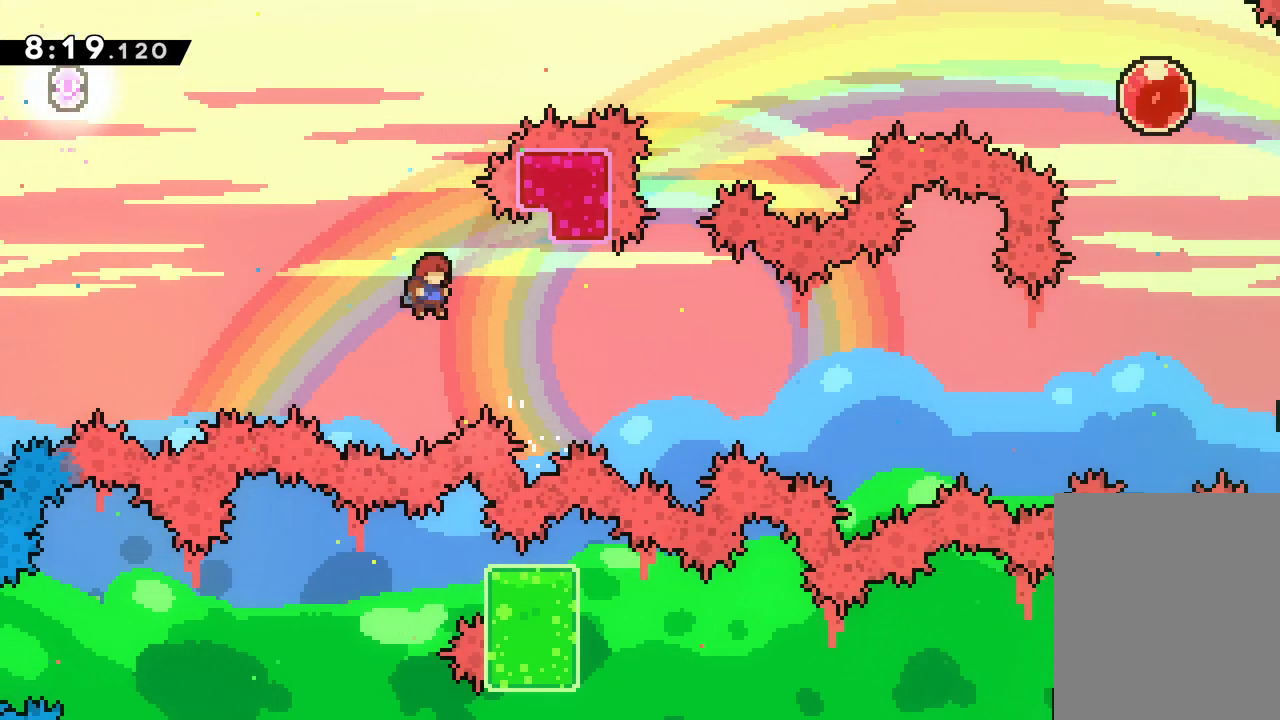
{"keys": [], "events": [[350, "right", "up"]]}
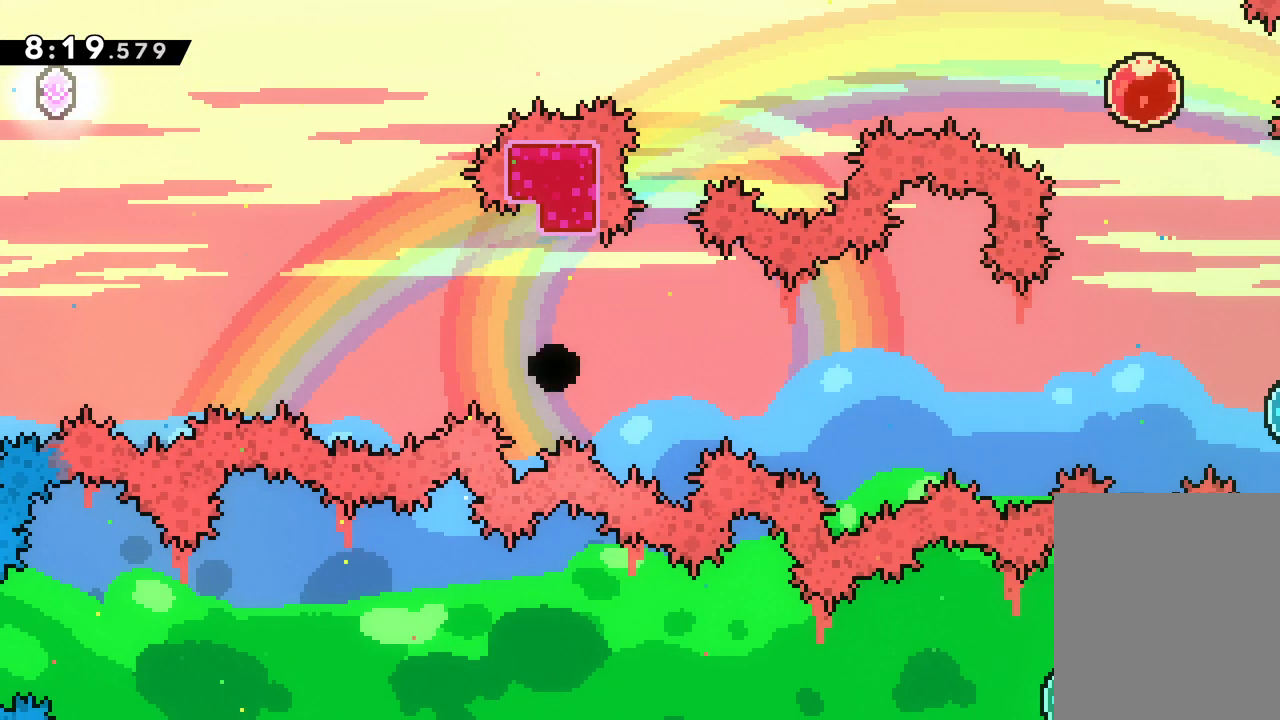
{"keys": [], "events": []}
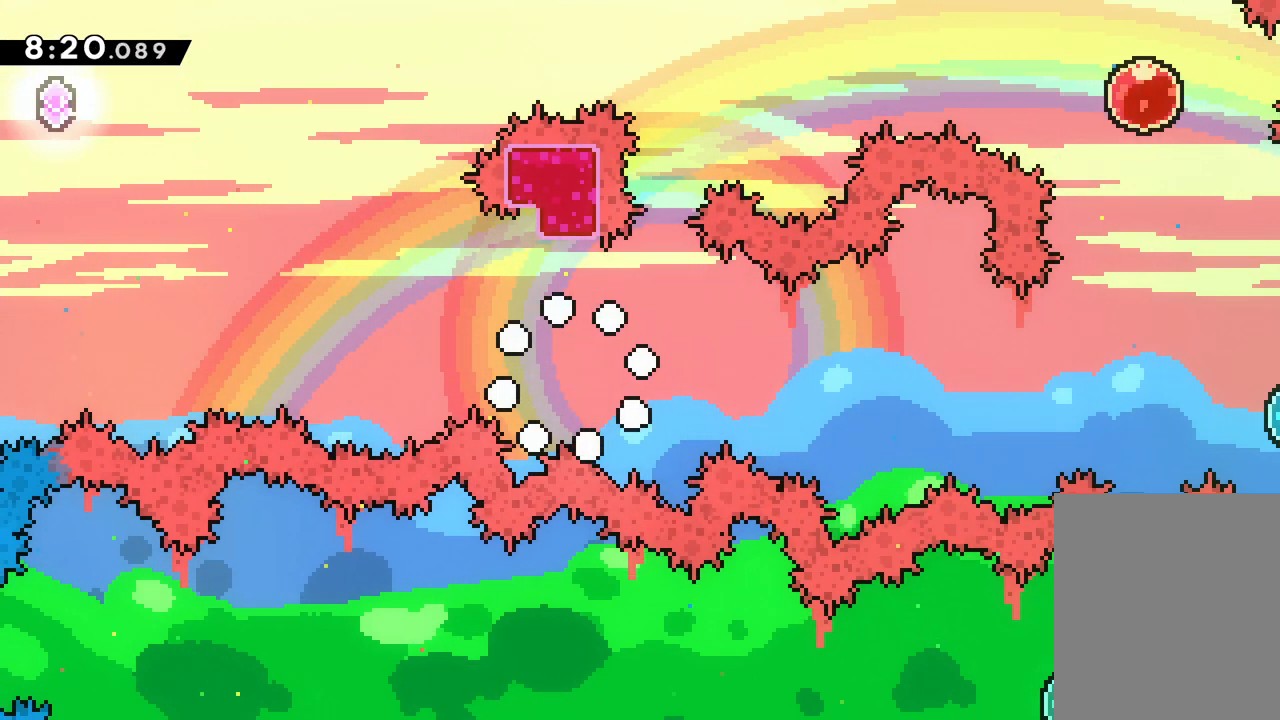
{"keys": [], "events": []}
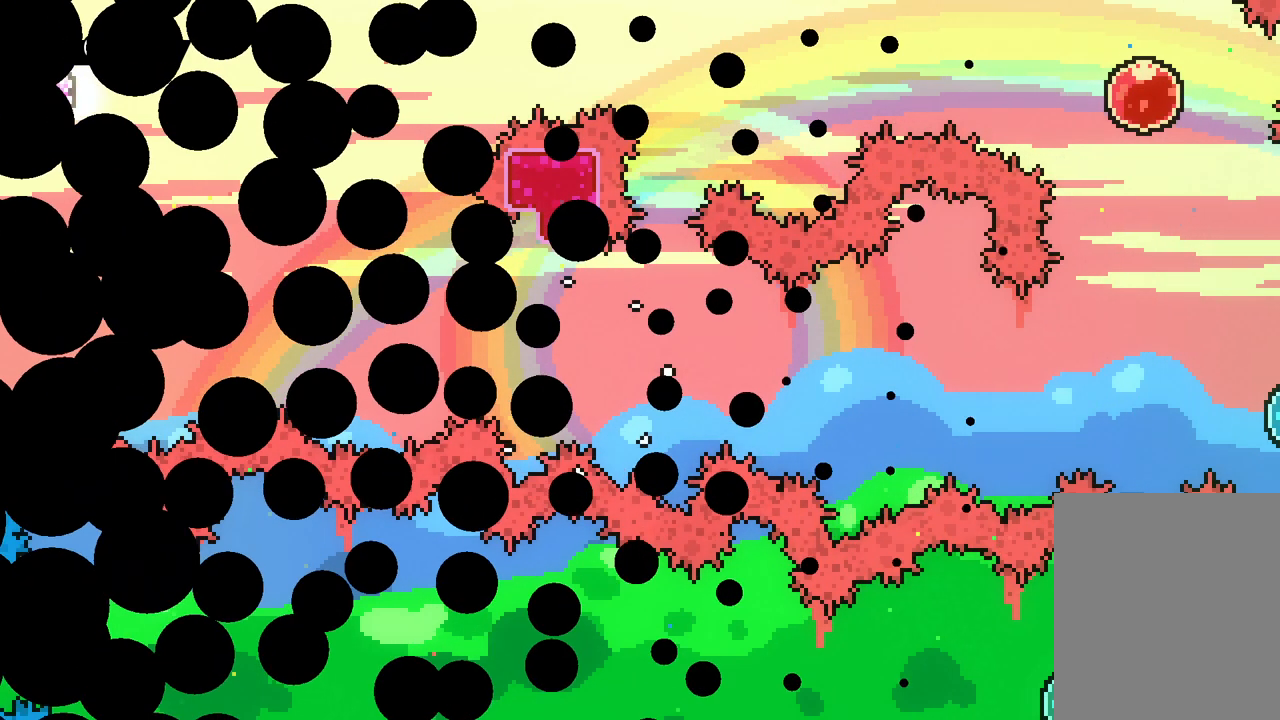
{"keys": [], "events": []}
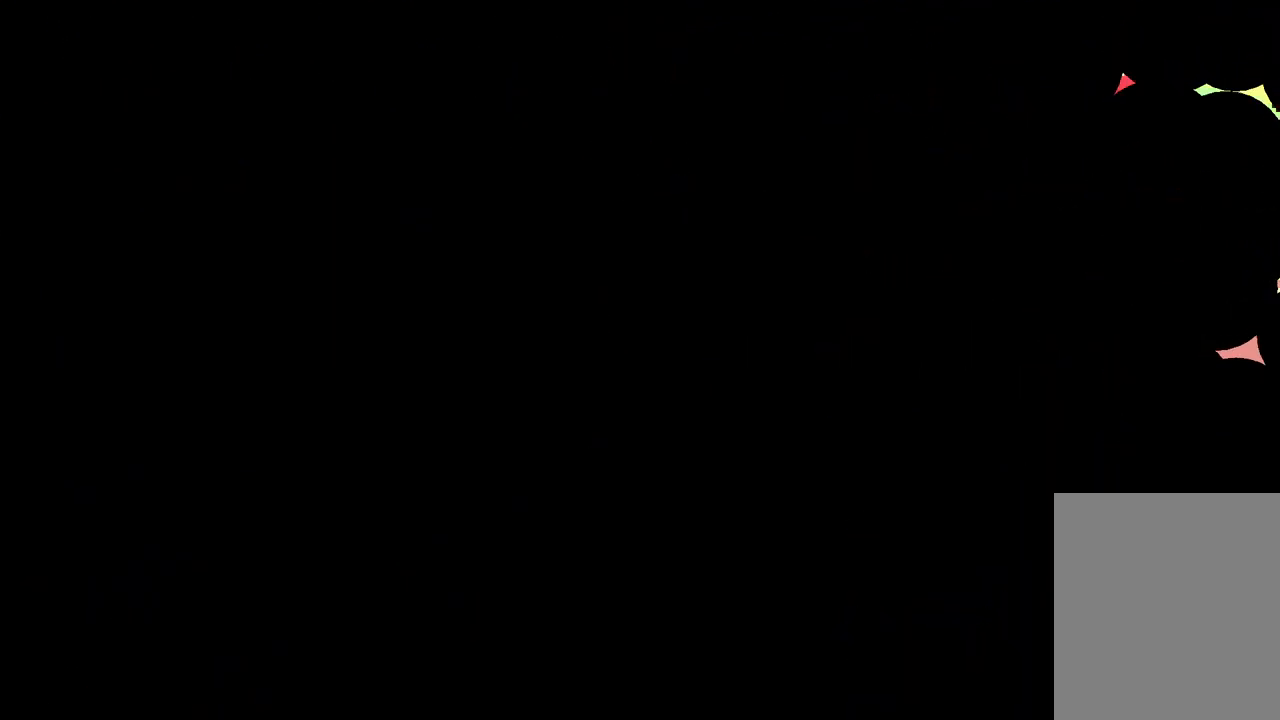
{"keys": ["right"], "events": [[450, "right", "down"]]}
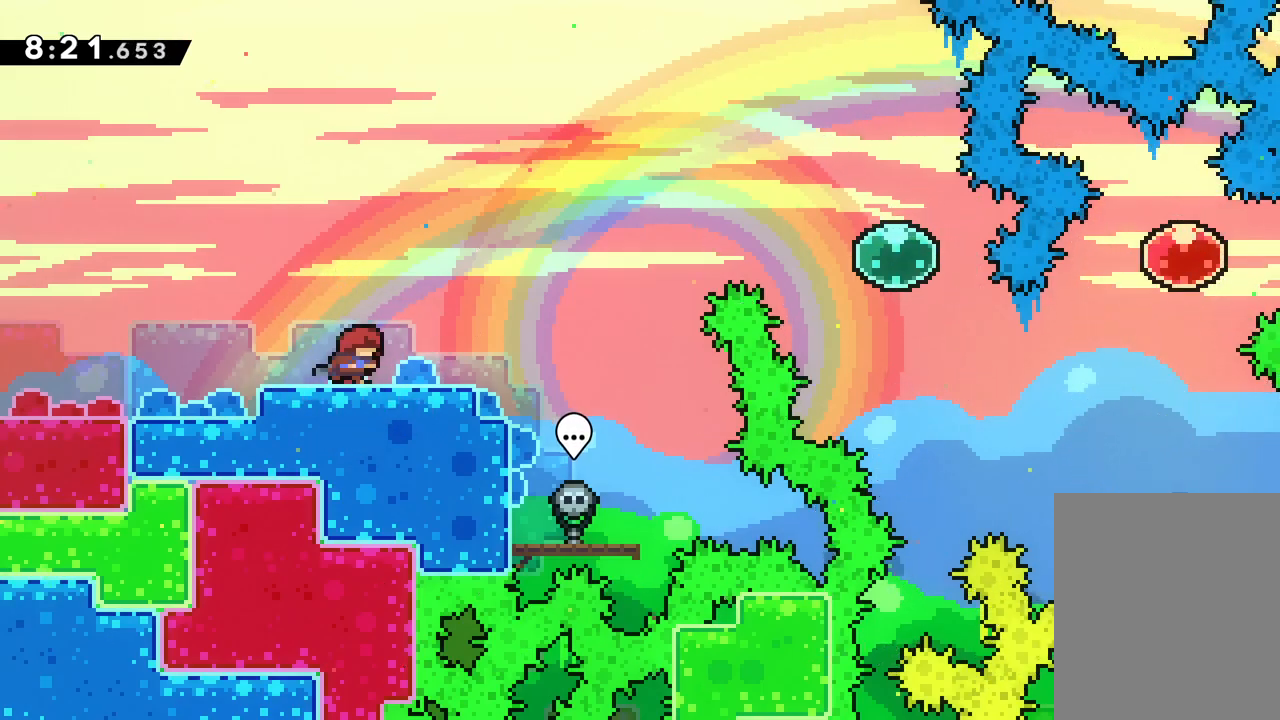
{"keys": [], "events": [[117, "jump", "down"], [183, "jump", "up"], [467, "right", "up"]]}
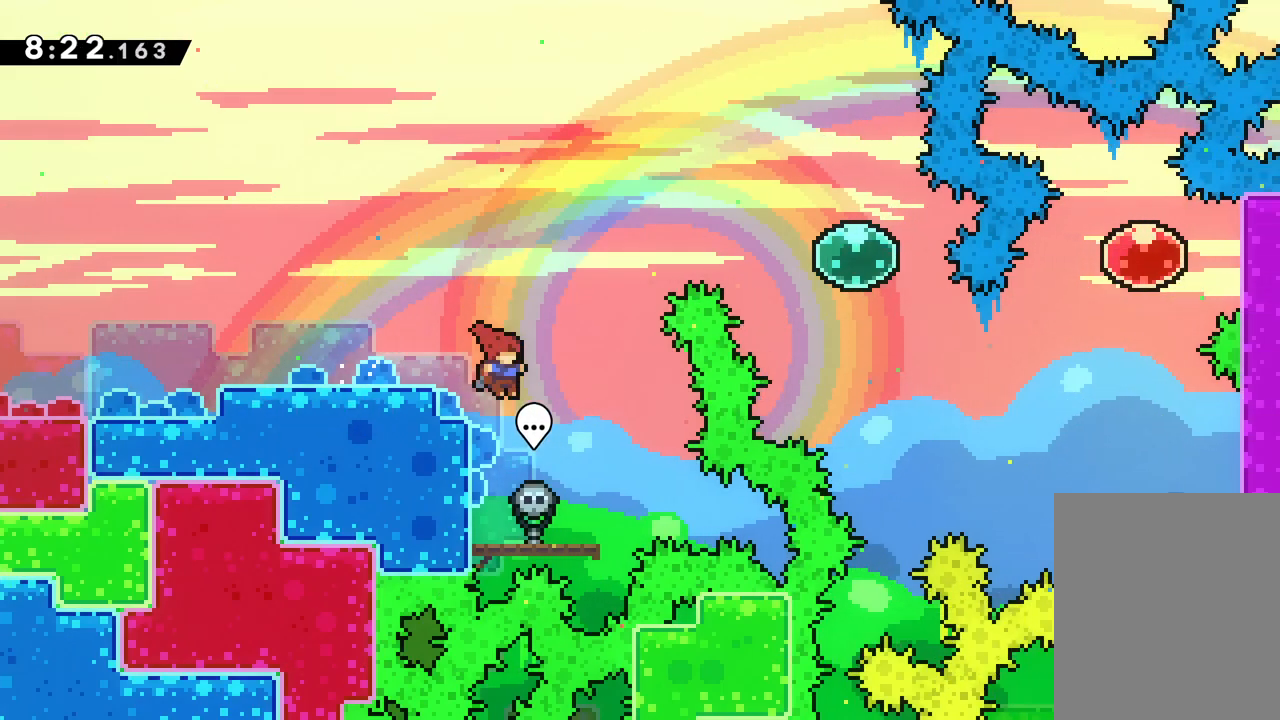
{"keys": ["dash"], "events": [[433, "dash", "down"]]}
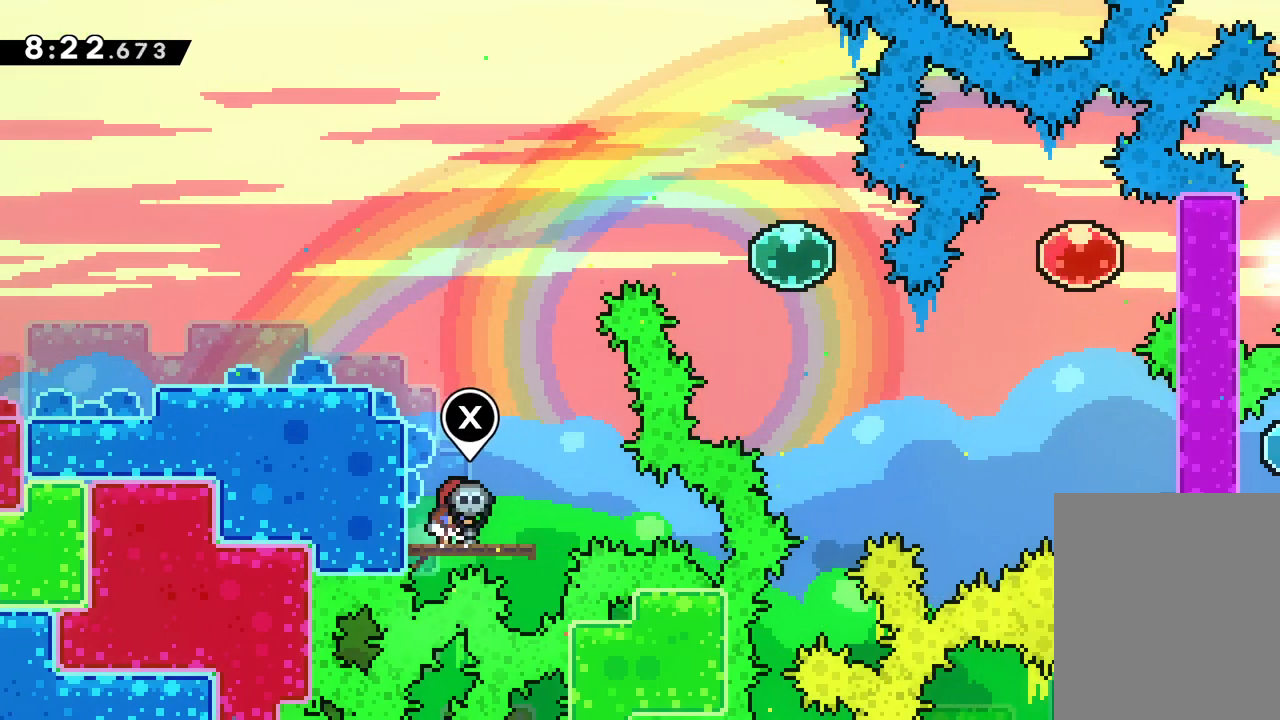
{"keys": ["right"], "events": [[67, "dash", "up"], [267, "right", "down"]]}
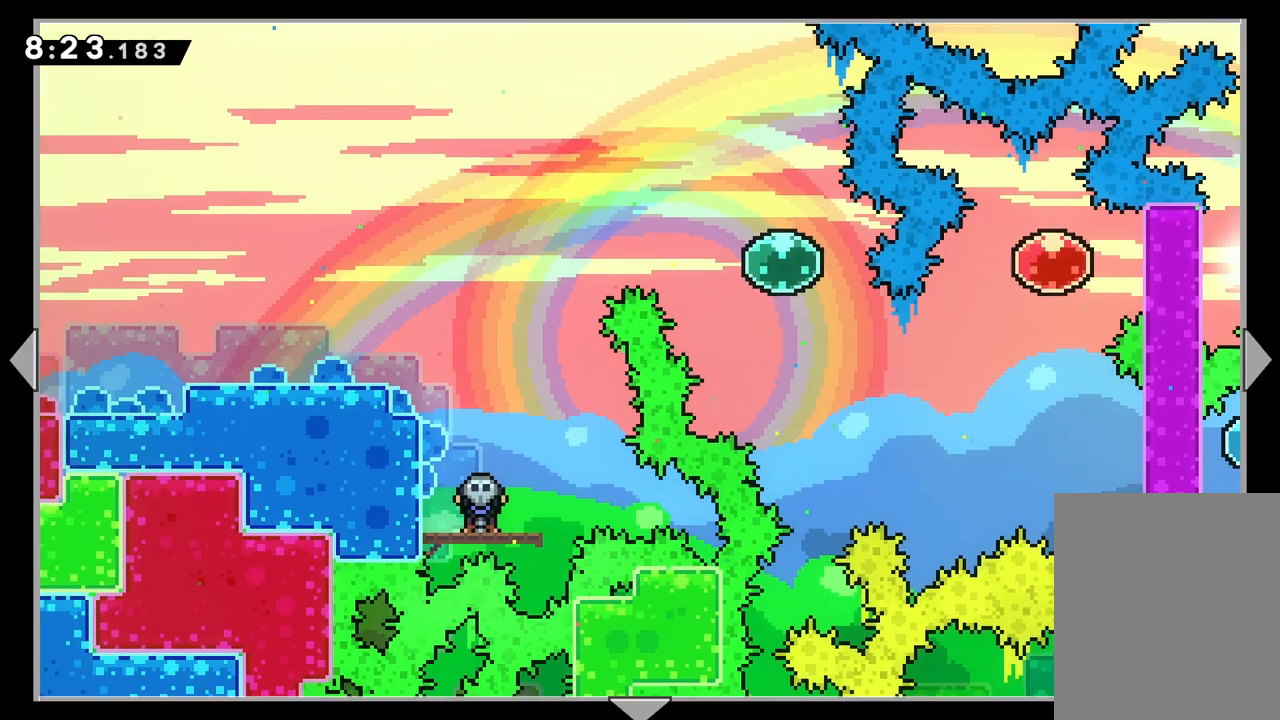
{"keys": ["right"], "events": []}
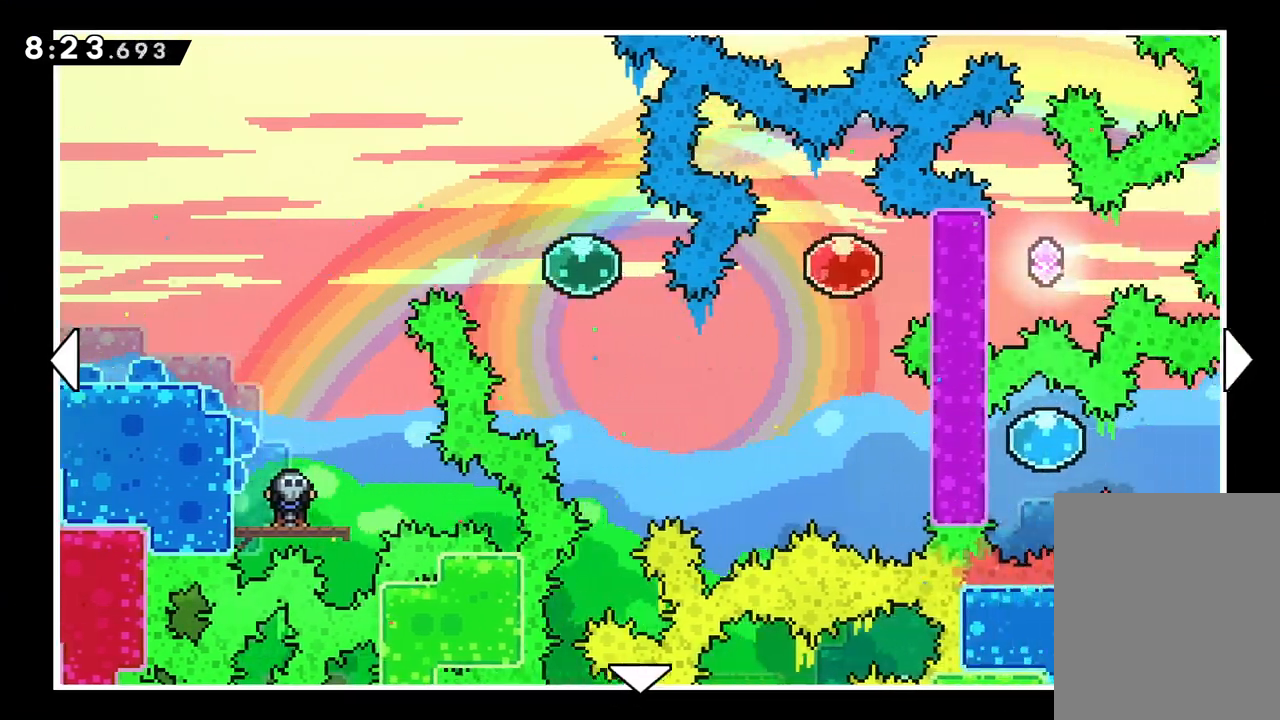
{"keys": ["right"], "events": []}
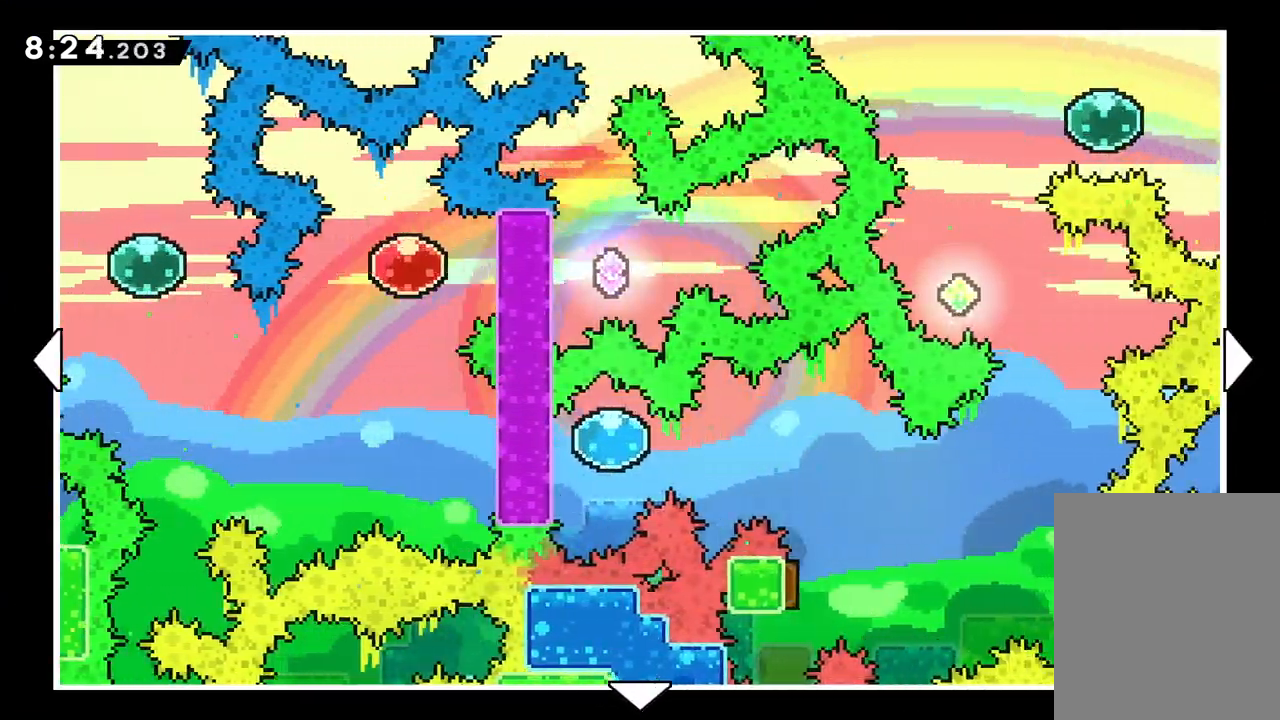
{"keys": ["right"], "events": []}
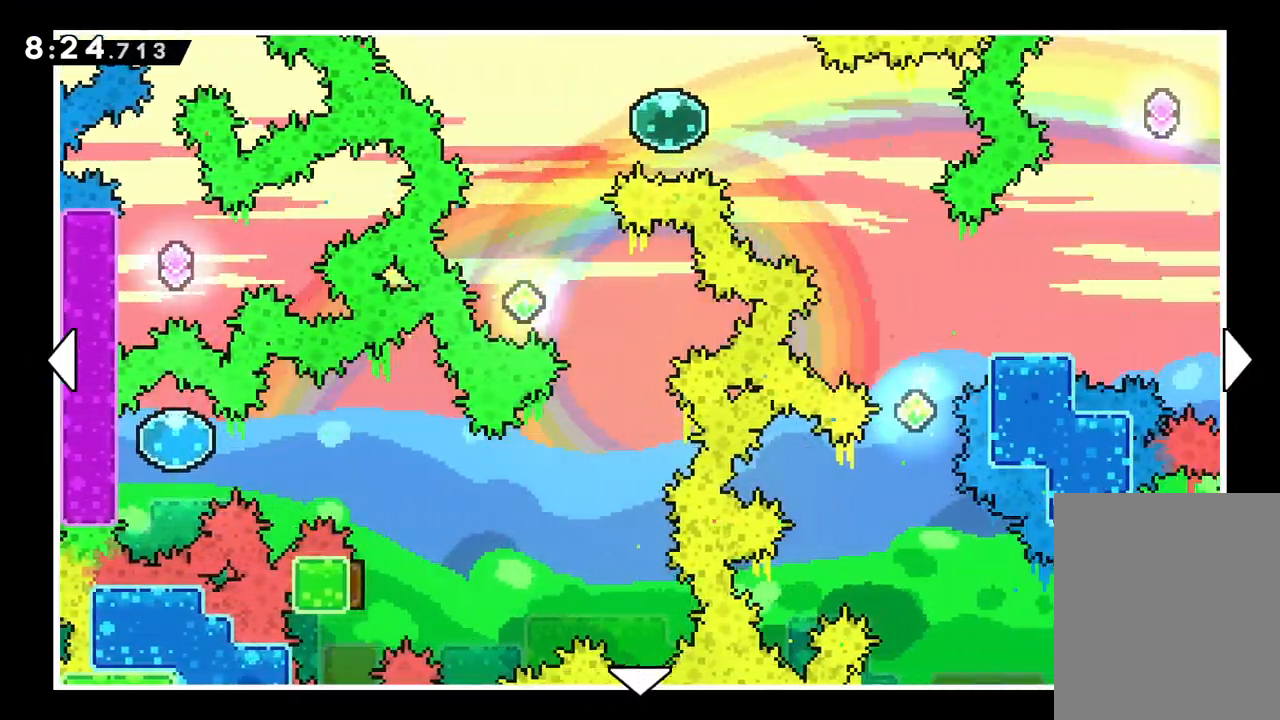
{"keys": ["right"], "events": []}
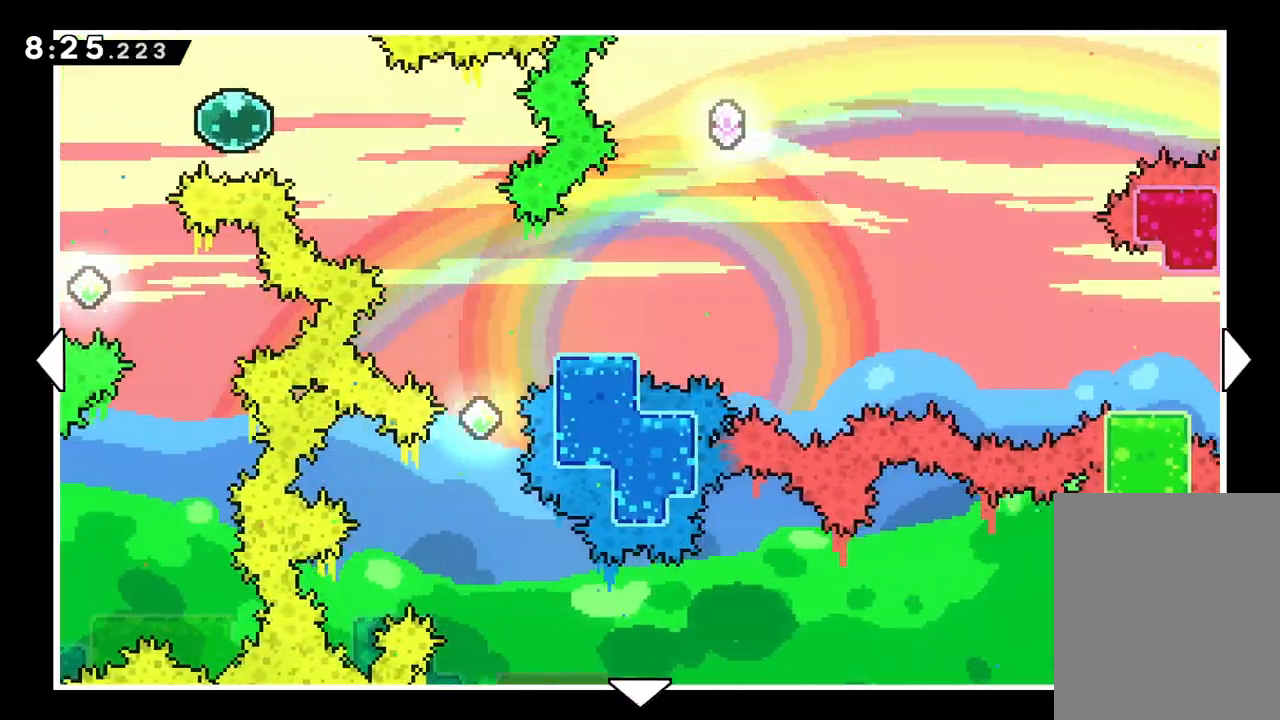
{"keys": ["right"], "events": []}
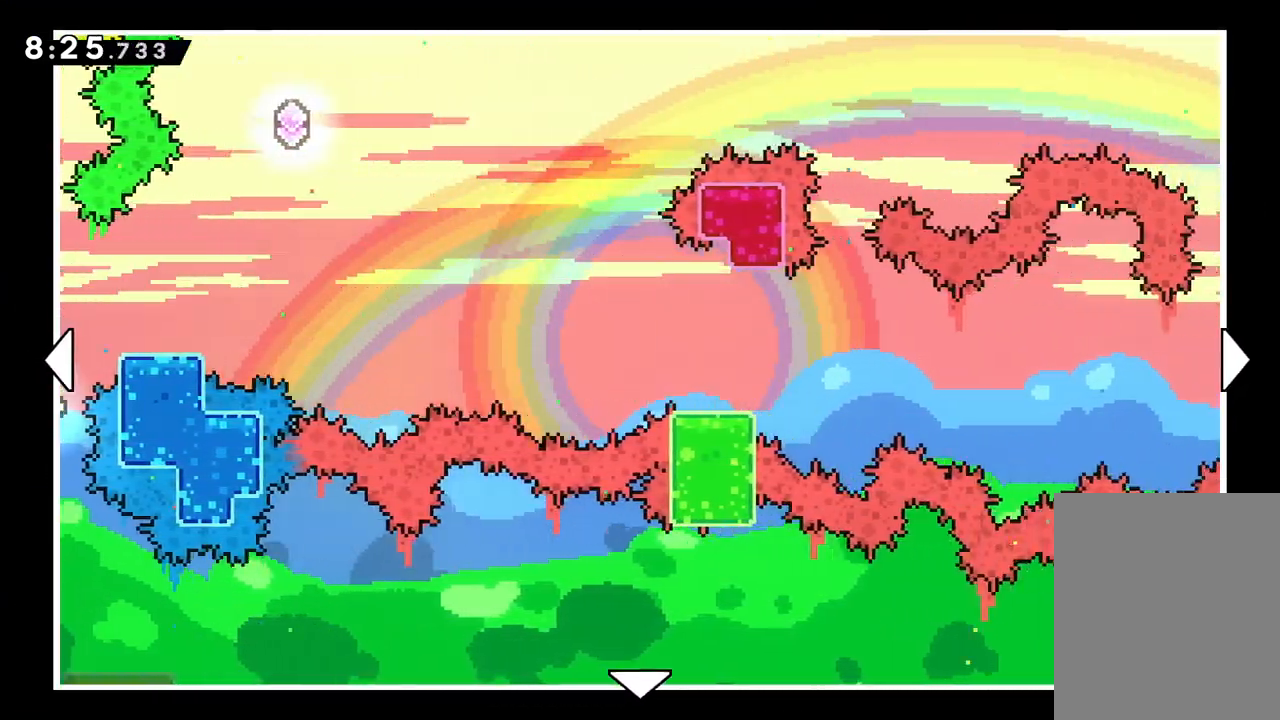
{"keys": ["right"], "events": []}
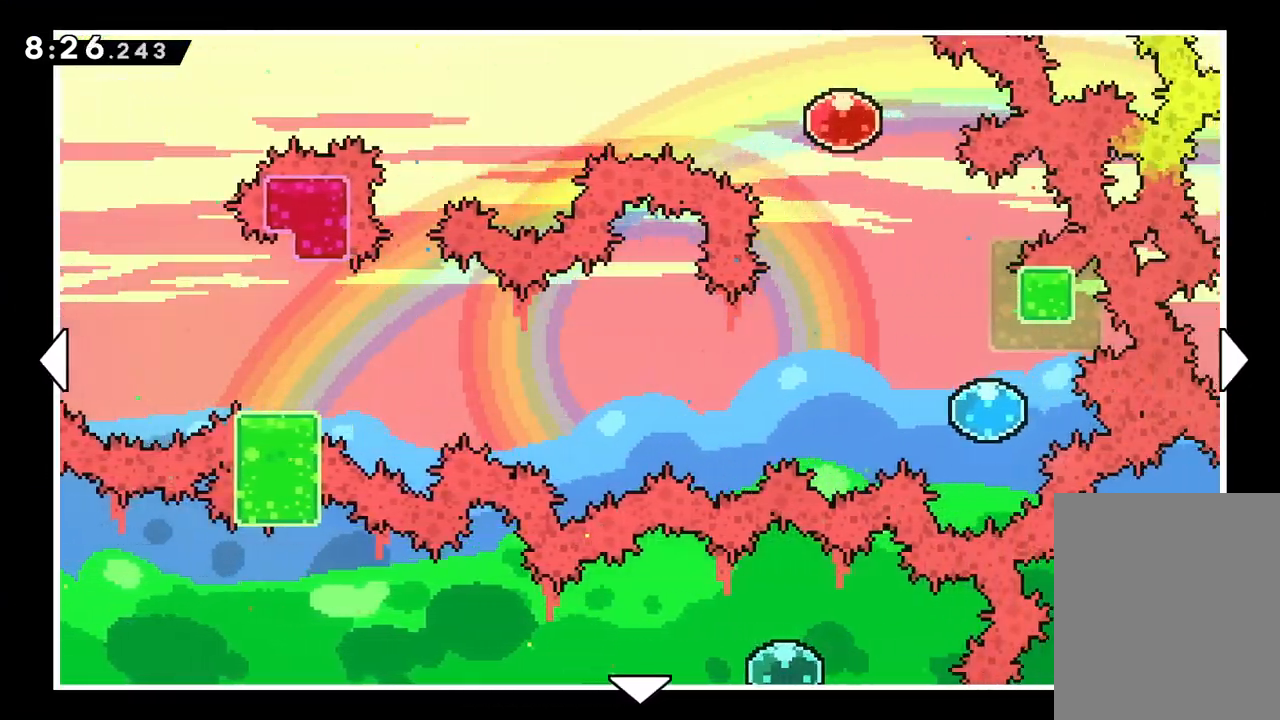
{"keys": ["right"], "events": []}
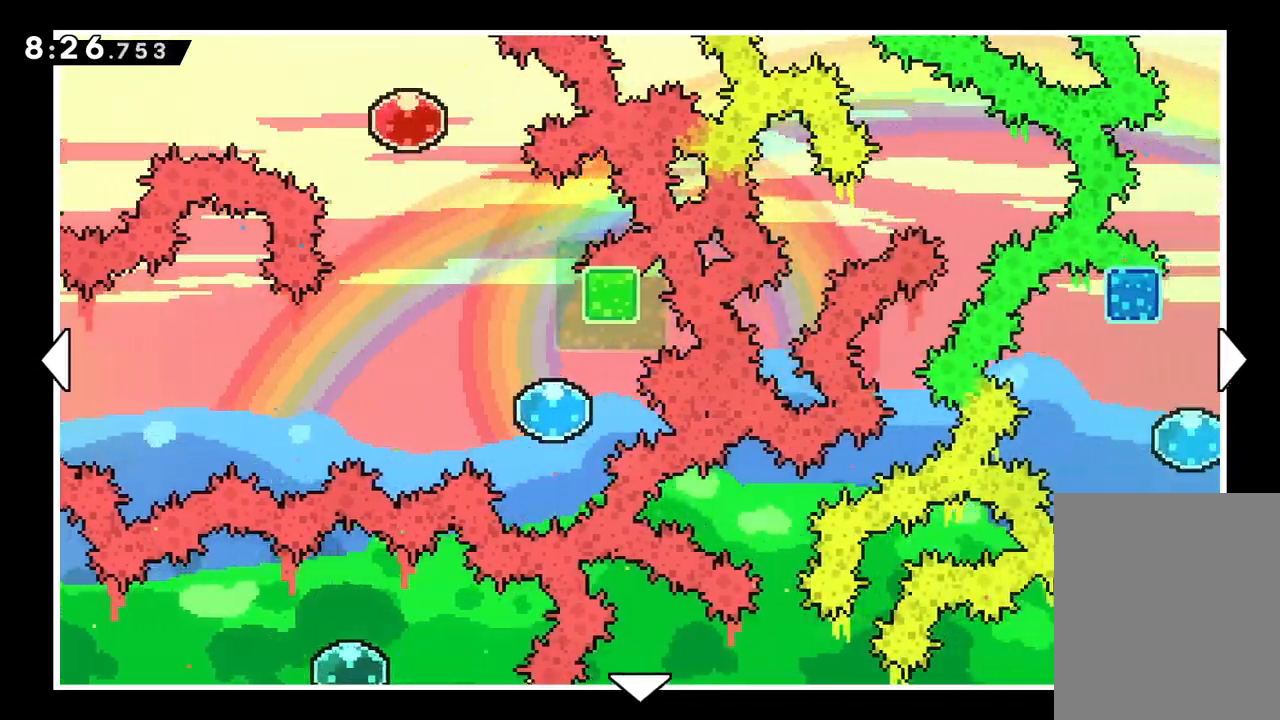
{"keys": ["right"], "events": []}
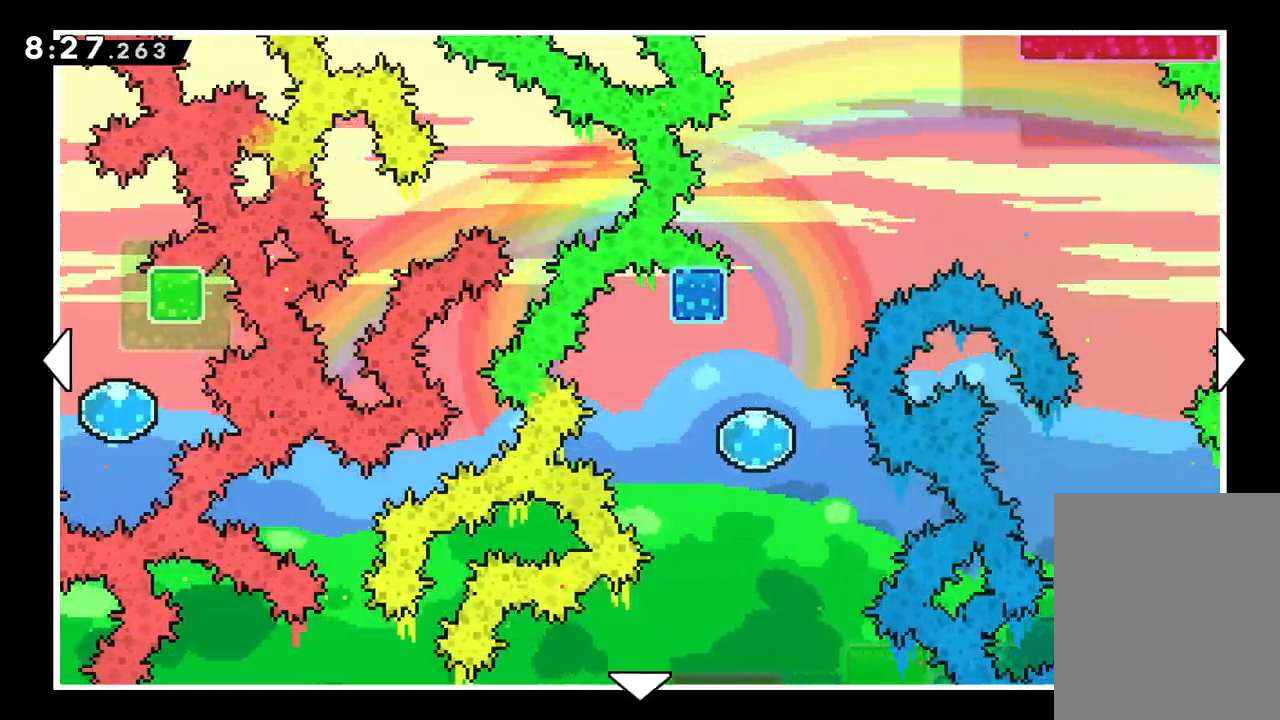
{"keys": ["down", "left"], "events": [[150, "down", "down"], [150, "right", "up"], [233, "left", "down"]]}
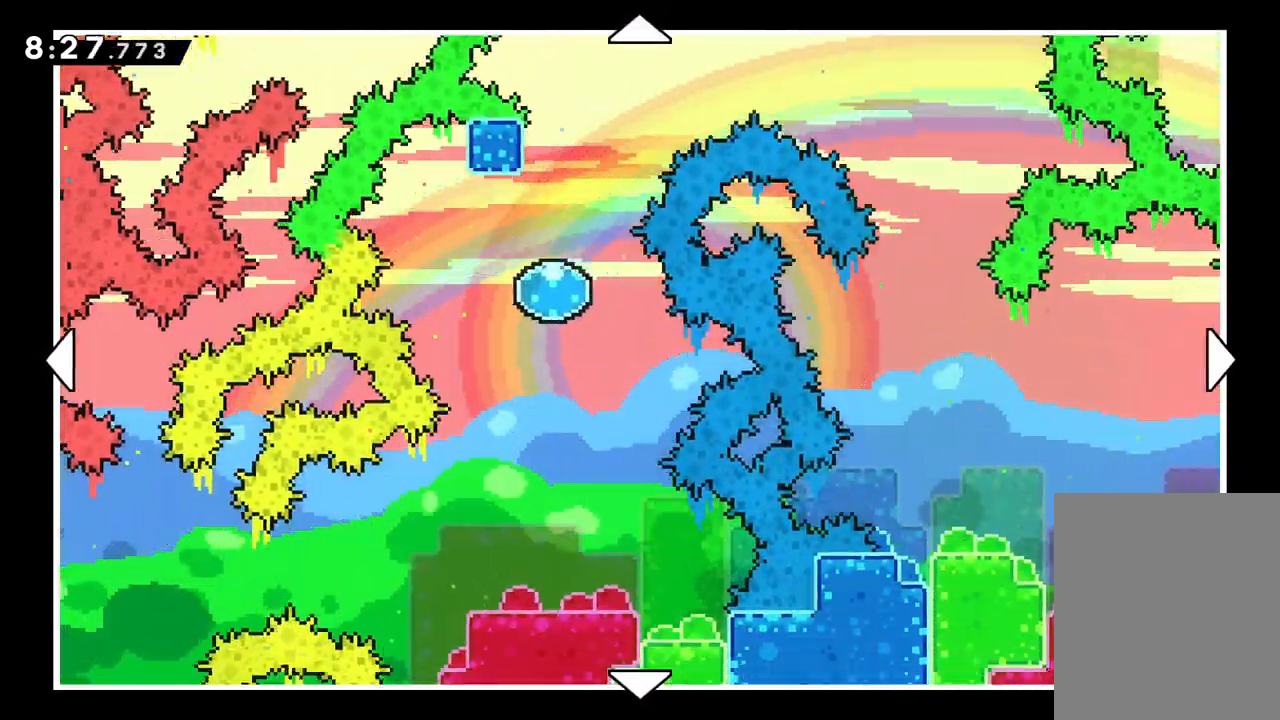
{"keys": ["left"], "events": [[283, "down", "up"]]}